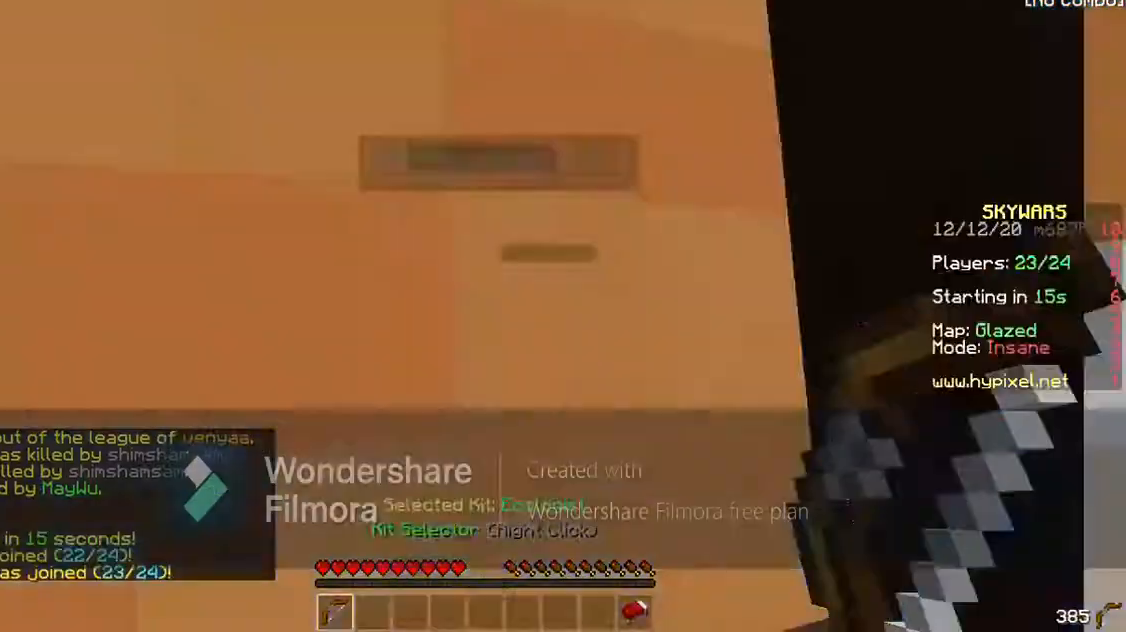
Gameplay with keyboard; each line is a JSON object with the keys held at the frame after it. "events" lists presses ("down") and releases ("up") of "a", "d", "s", "space" and "w" between this image and that frame as [ms after this image, input, new state], when the widget could be followed in between. No other keys are recorded. Mouse input is not recorded.
{"keys": [], "events": []}
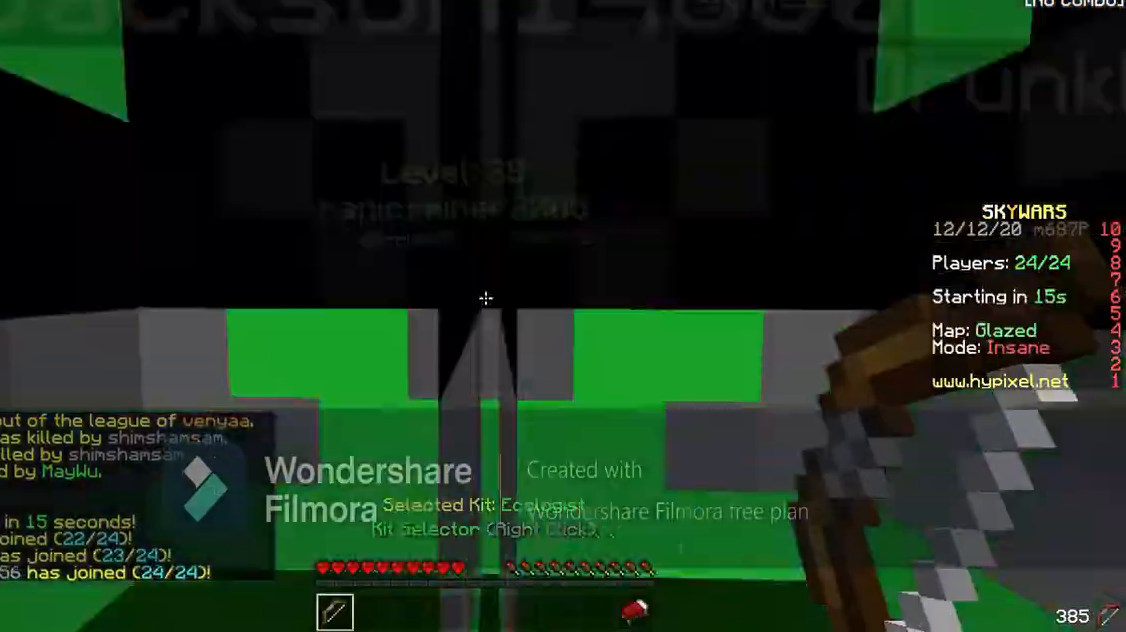
{"keys": ["d"], "events": [[33, "d", "down"]]}
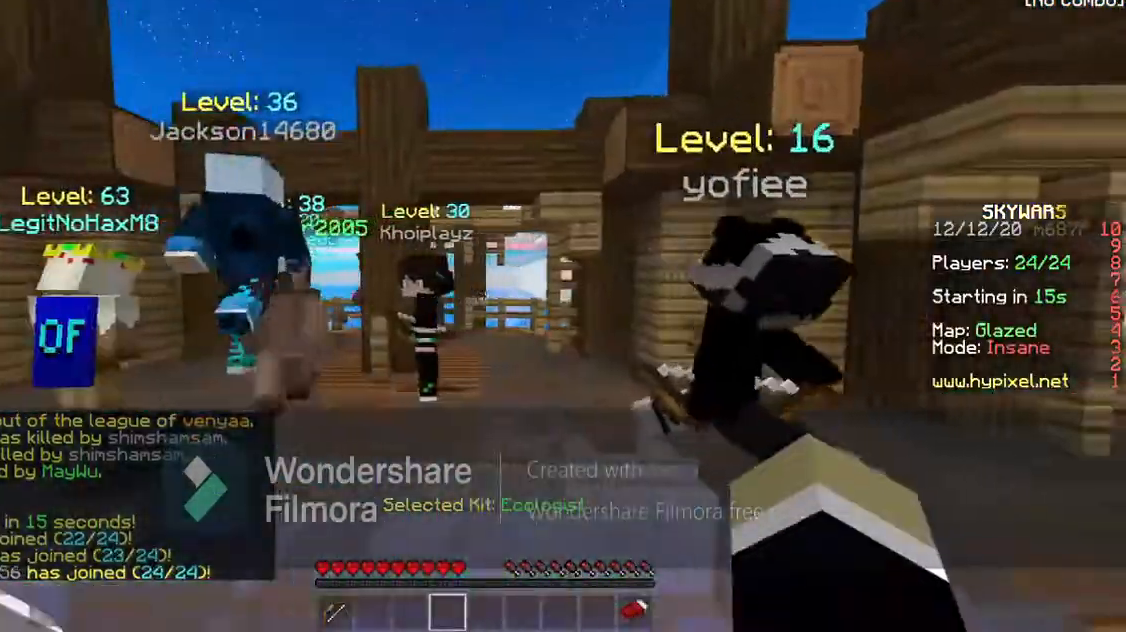
{"keys": ["a"], "events": [[467, "a", "down"], [467, "d", "up"]]}
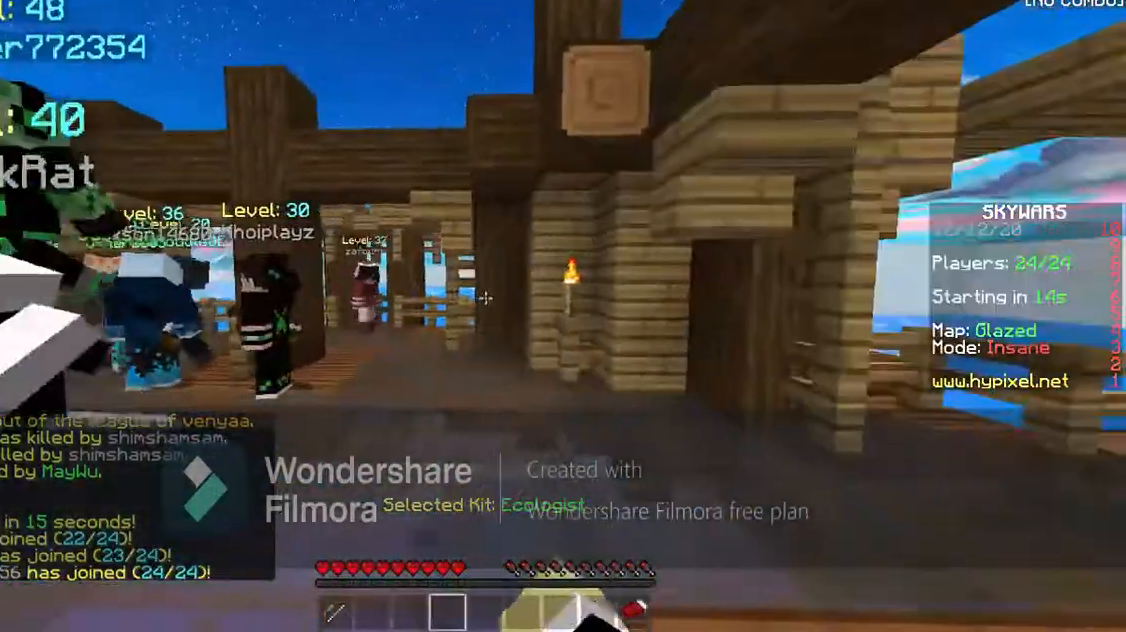
{"keys": ["a", "w"], "events": [[300, "w", "down"]]}
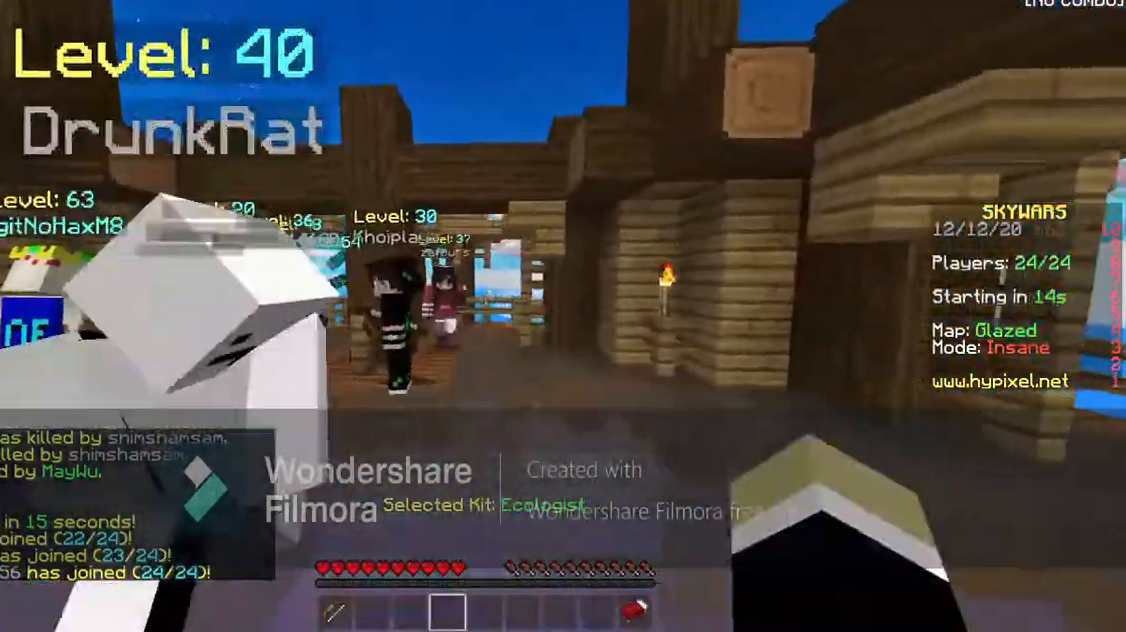
{"keys": ["a", "w"], "events": []}
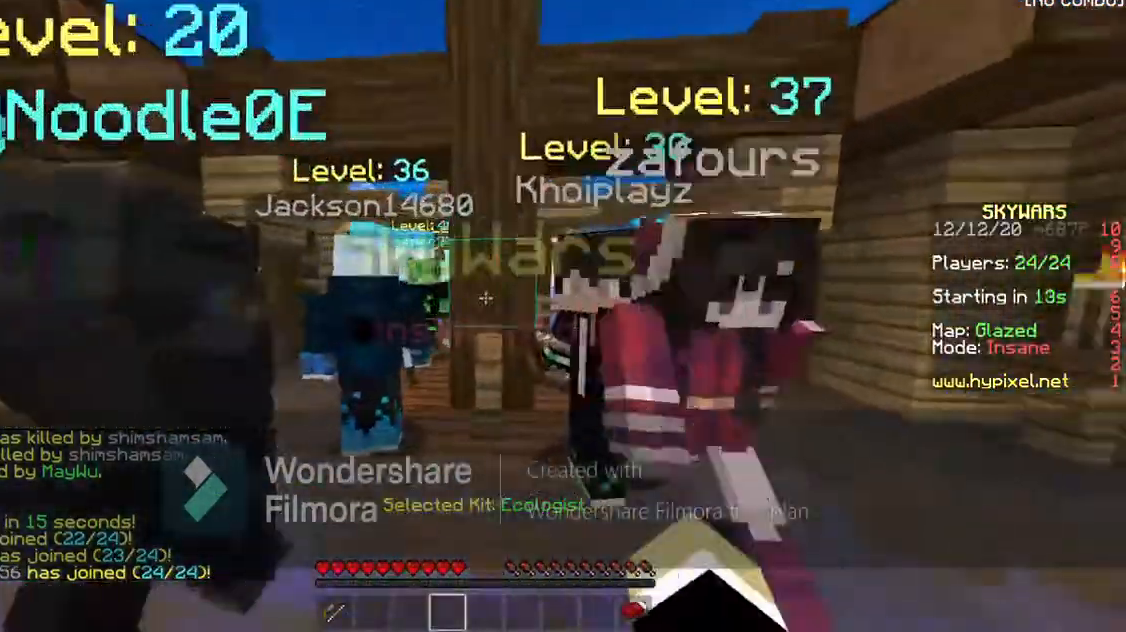
{"keys": ["a"], "events": [[367, "w", "up"]]}
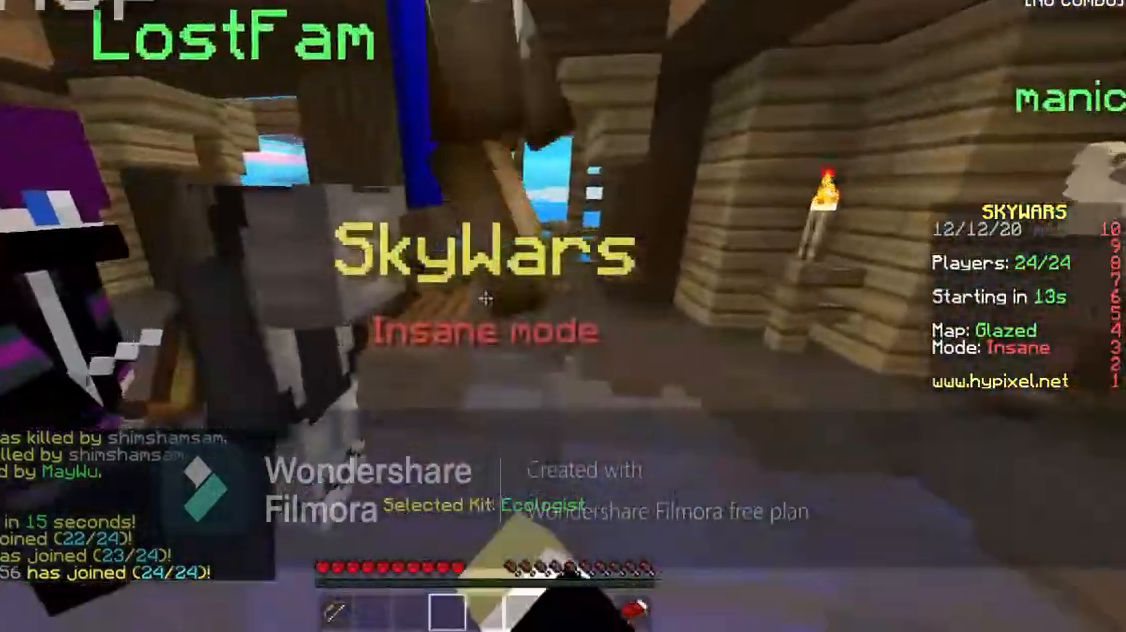
{"keys": ["d"], "events": [[400, "d", "down"], [467, "a", "up"]]}
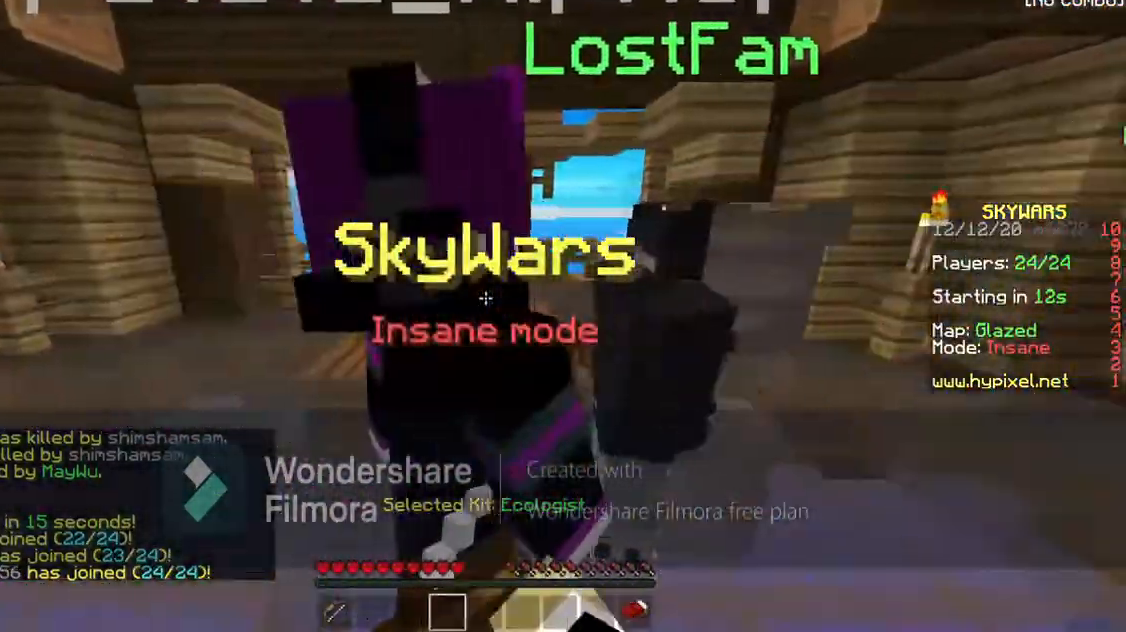
{"keys": ["a", "d", "space"], "events": [[333, "space", "down"], [500, "a", "down"]]}
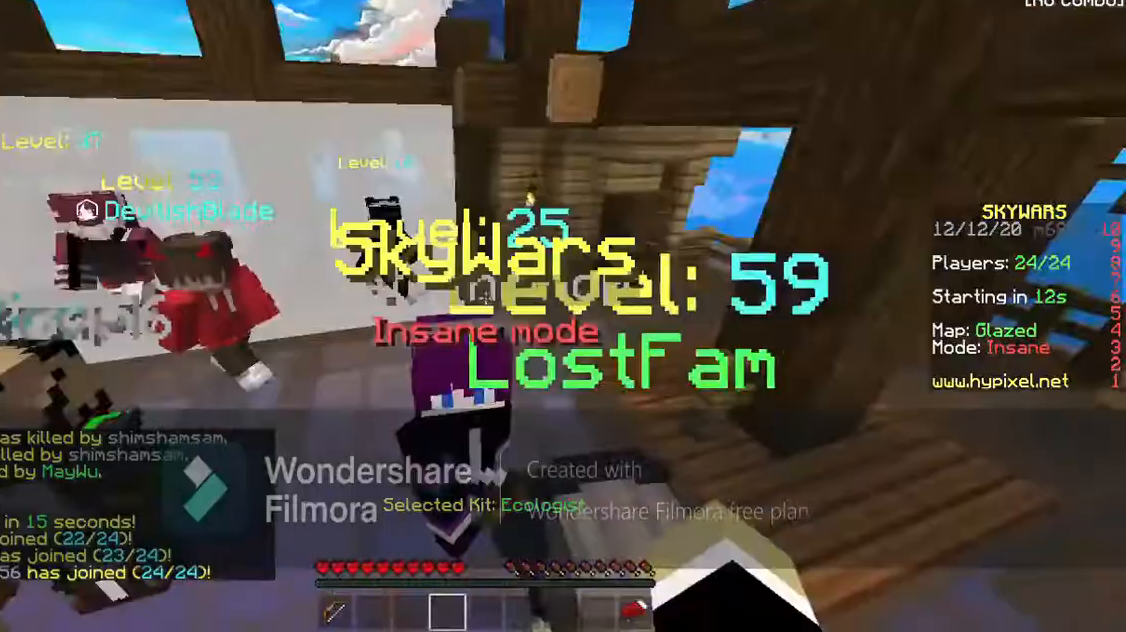
{"keys": ["a", "space", "w"], "events": [[33, "d", "up"], [333, "w", "down"]]}
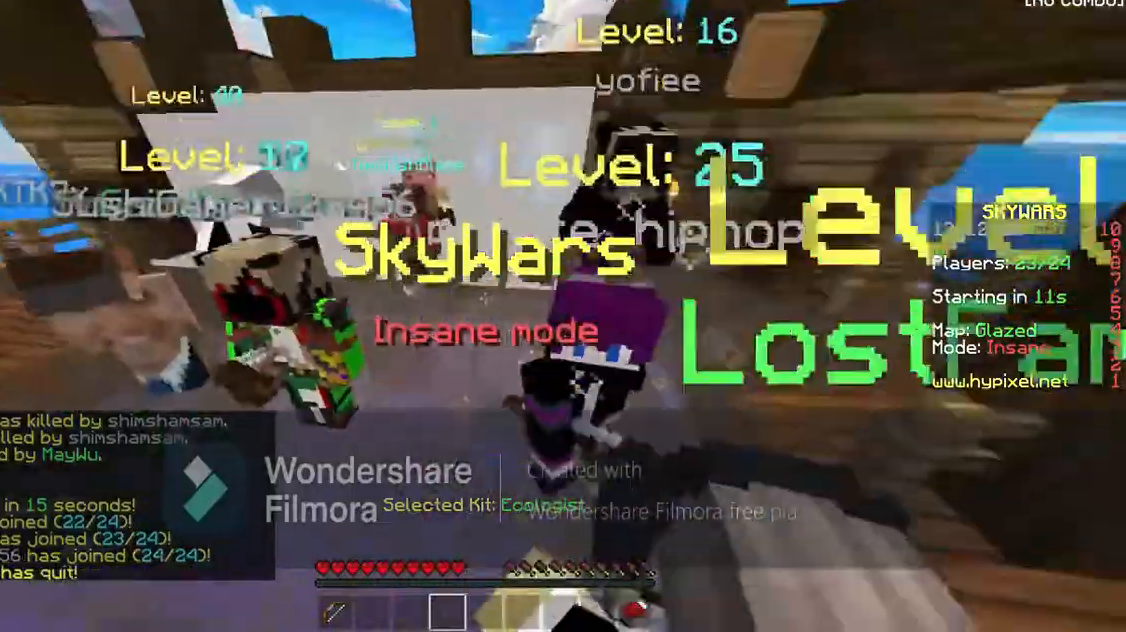
{"keys": ["a", "space", "w"], "events": []}
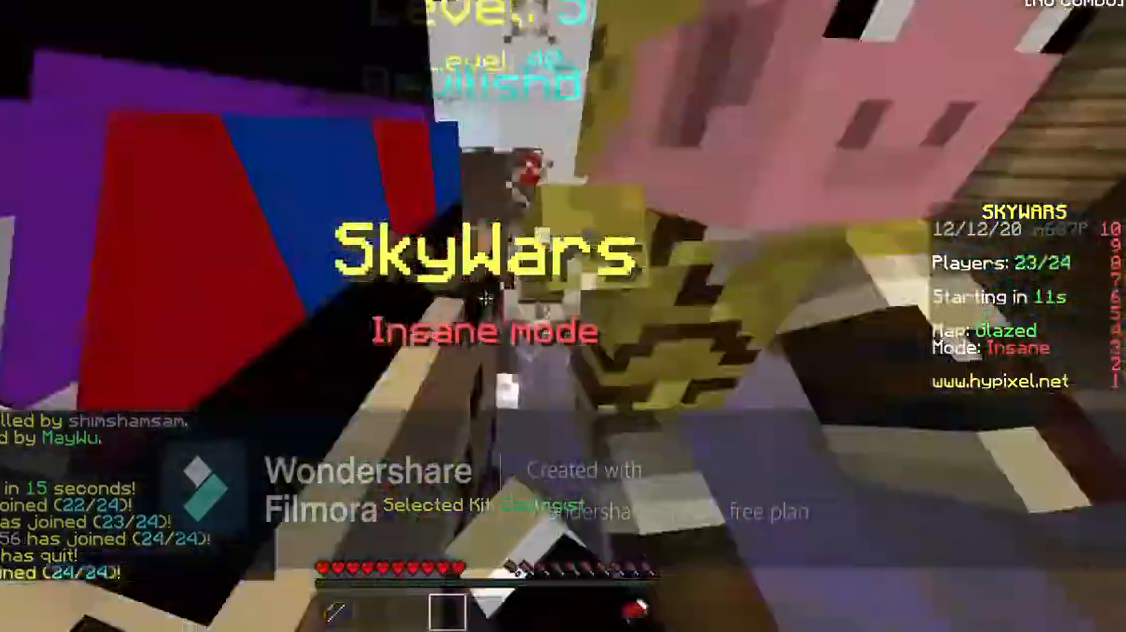
{"keys": ["a", "space"], "events": [[133, "w", "up"]]}
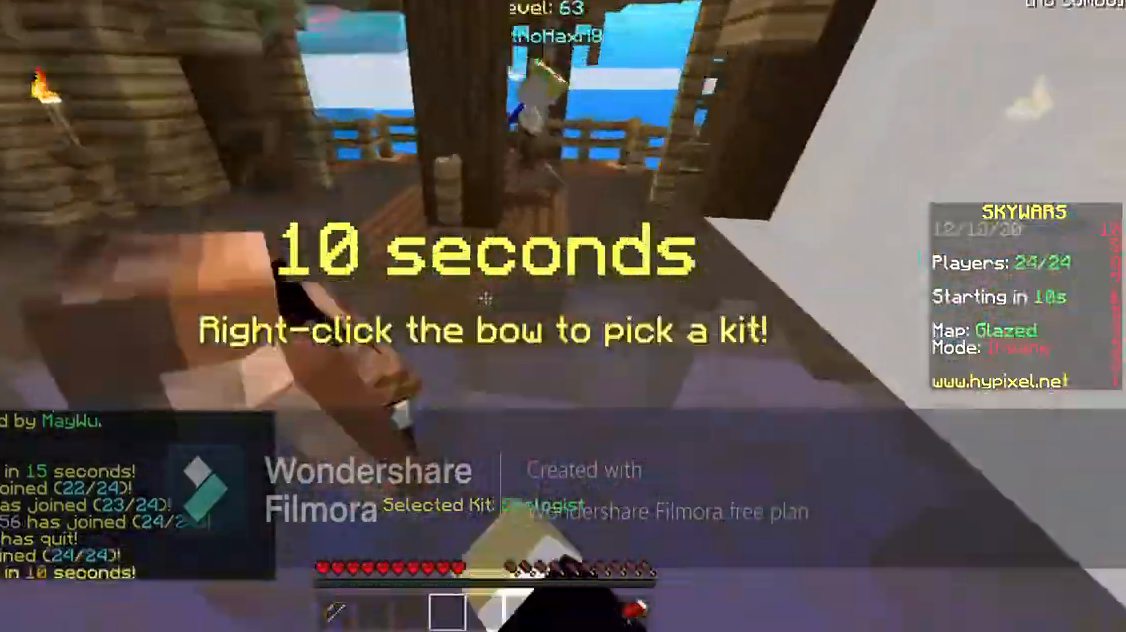
{"keys": ["a", "space"], "events": []}
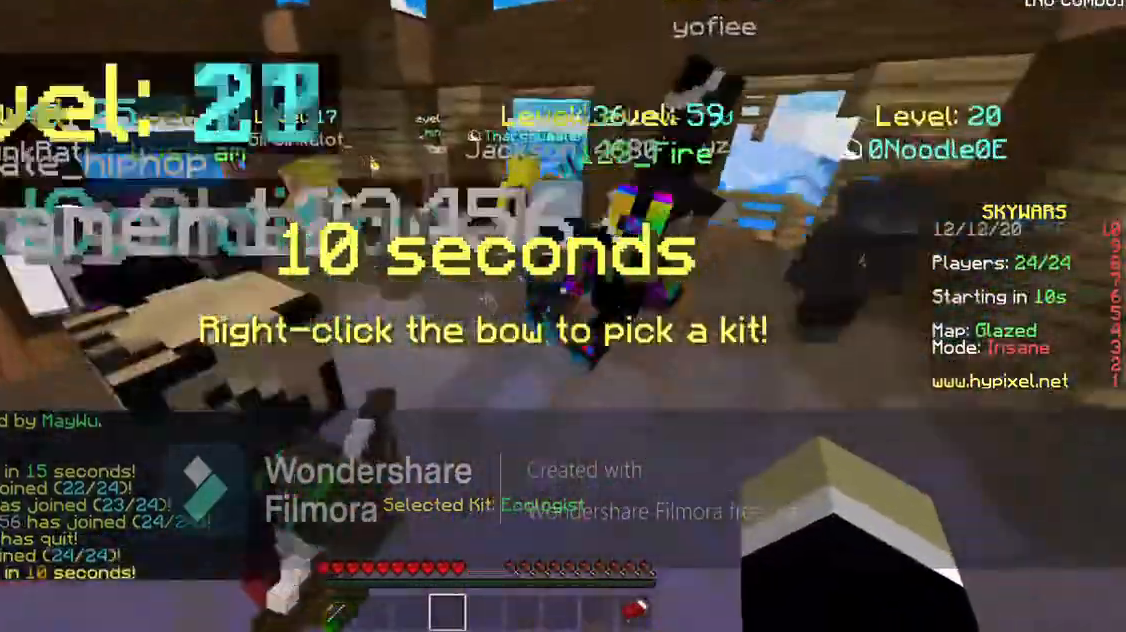
{"keys": ["d", "space"], "events": [[133, "a", "up"], [300, "d", "down"]]}
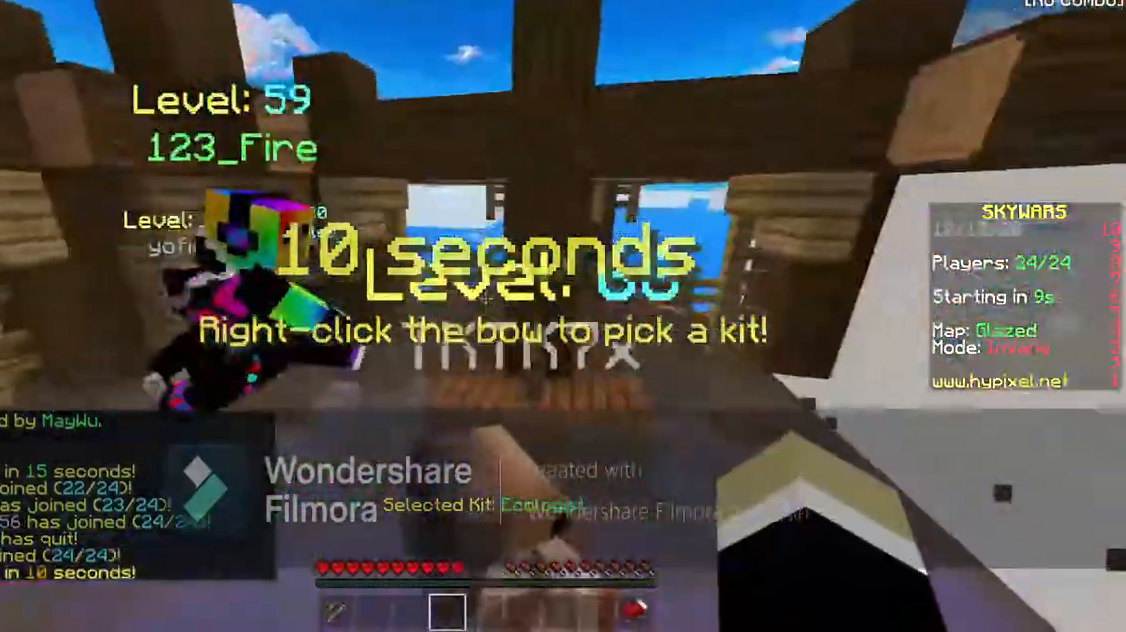
{"keys": ["a"], "events": [[33, "d", "up"], [33, "space", "up"], [133, "a", "down"]]}
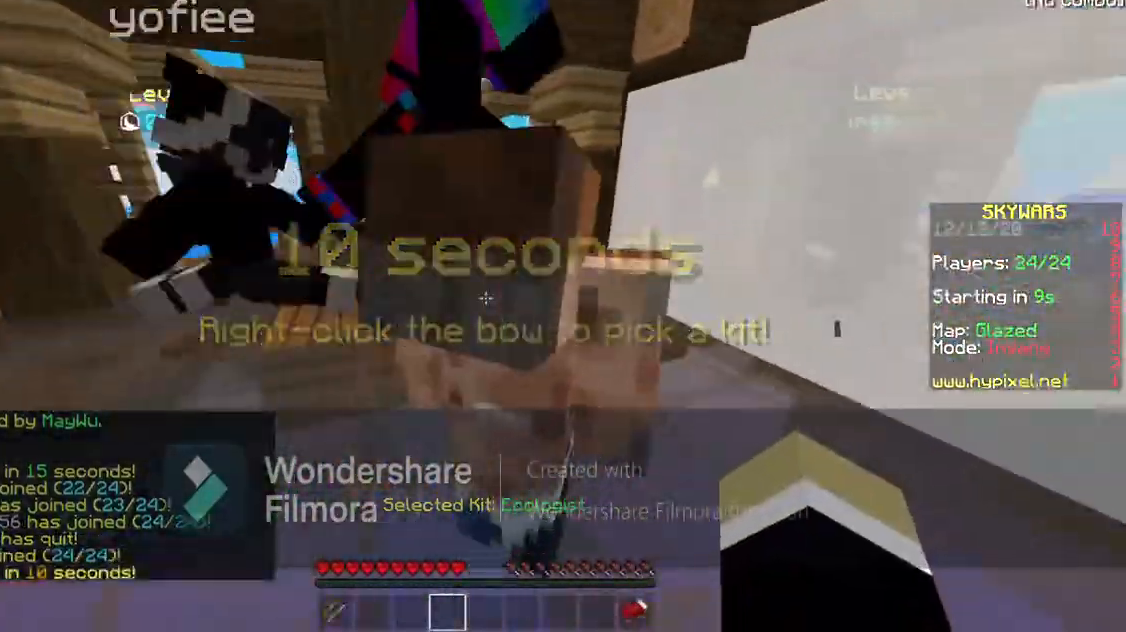
{"keys": [], "events": [[167, "a", "up"]]}
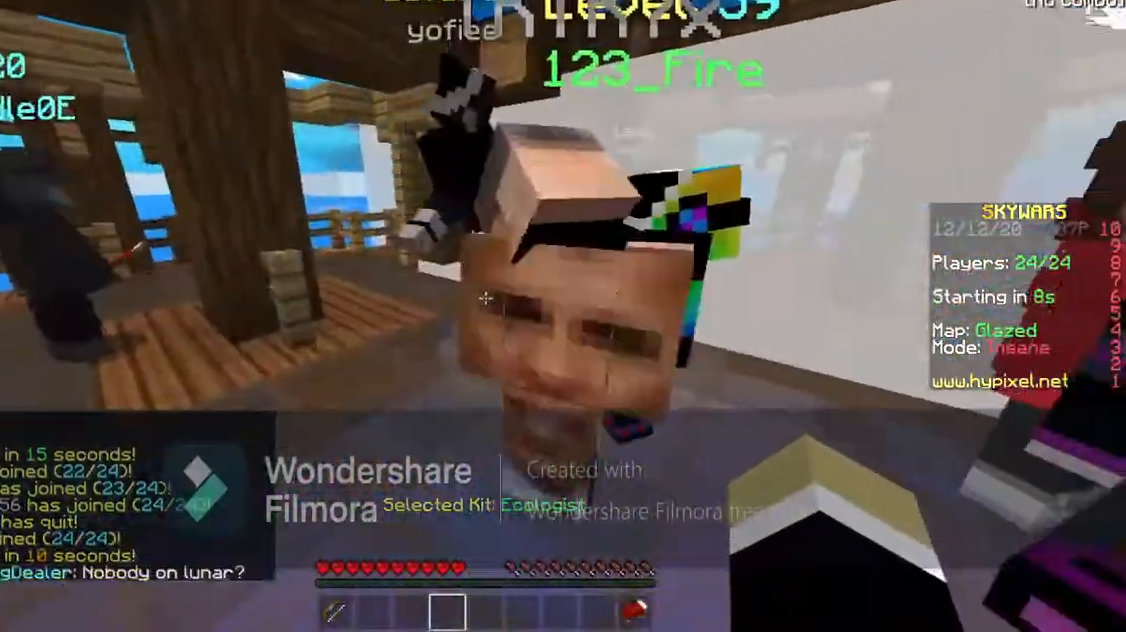
{"keys": [], "events": [[33, "s", "down"], [367, "s", "up"]]}
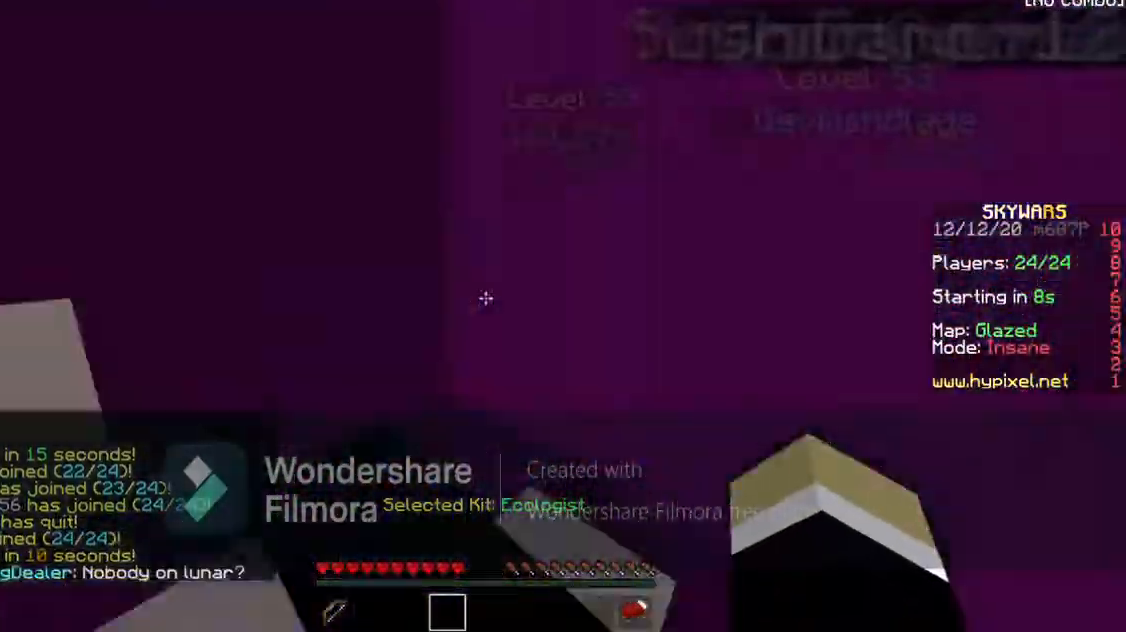
{"keys": [], "events": []}
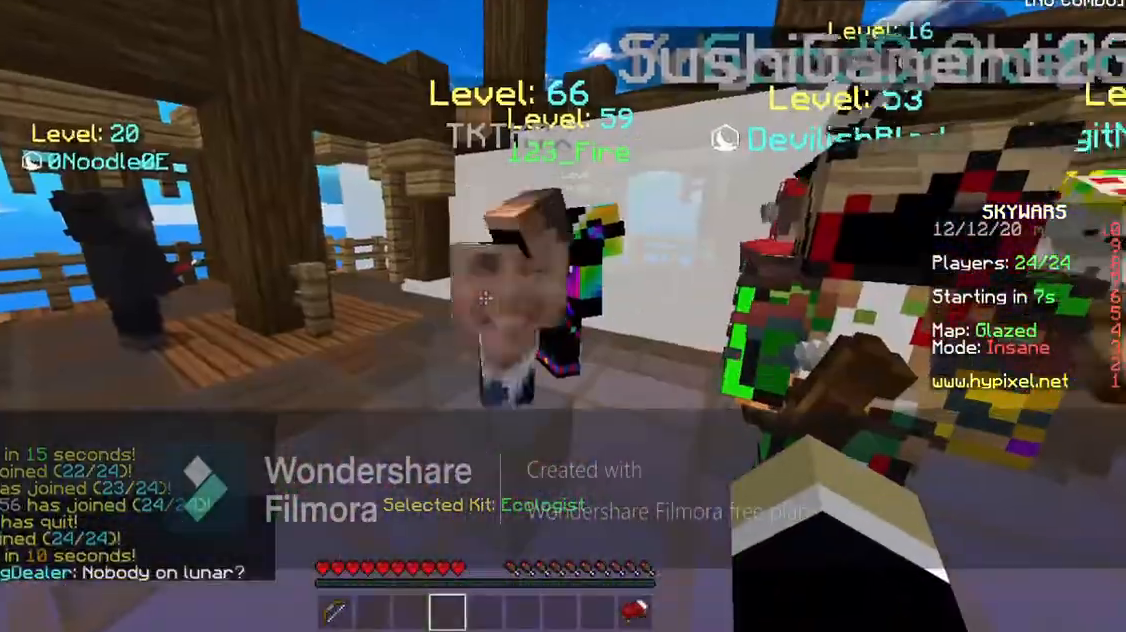
{"keys": [], "events": []}
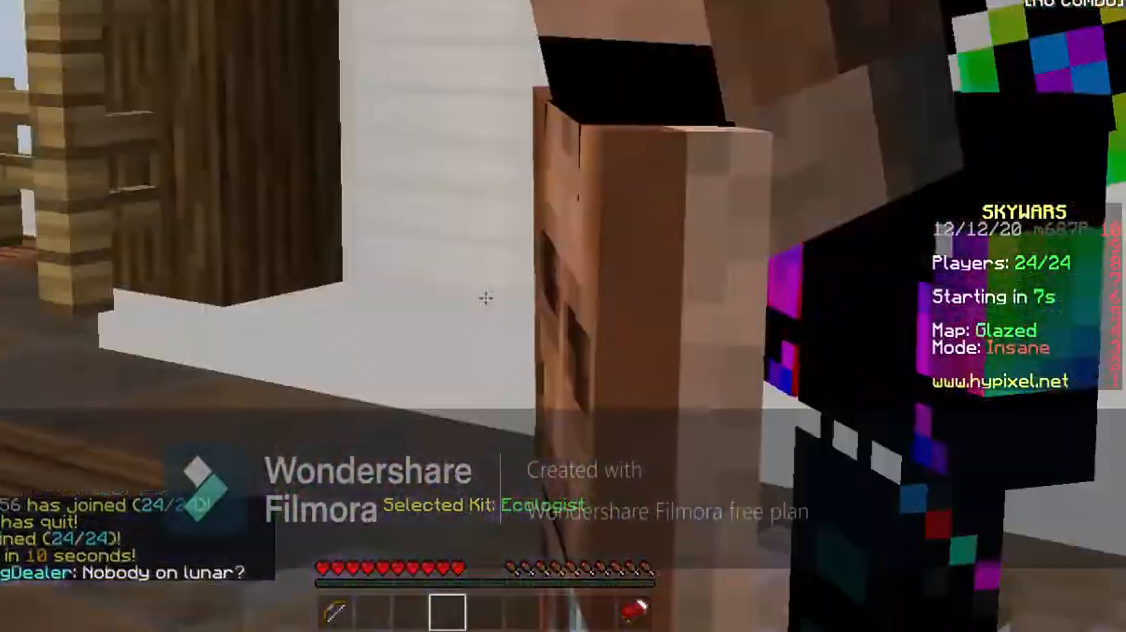
{"keys": ["s"], "events": [[200, "s", "down"]]}